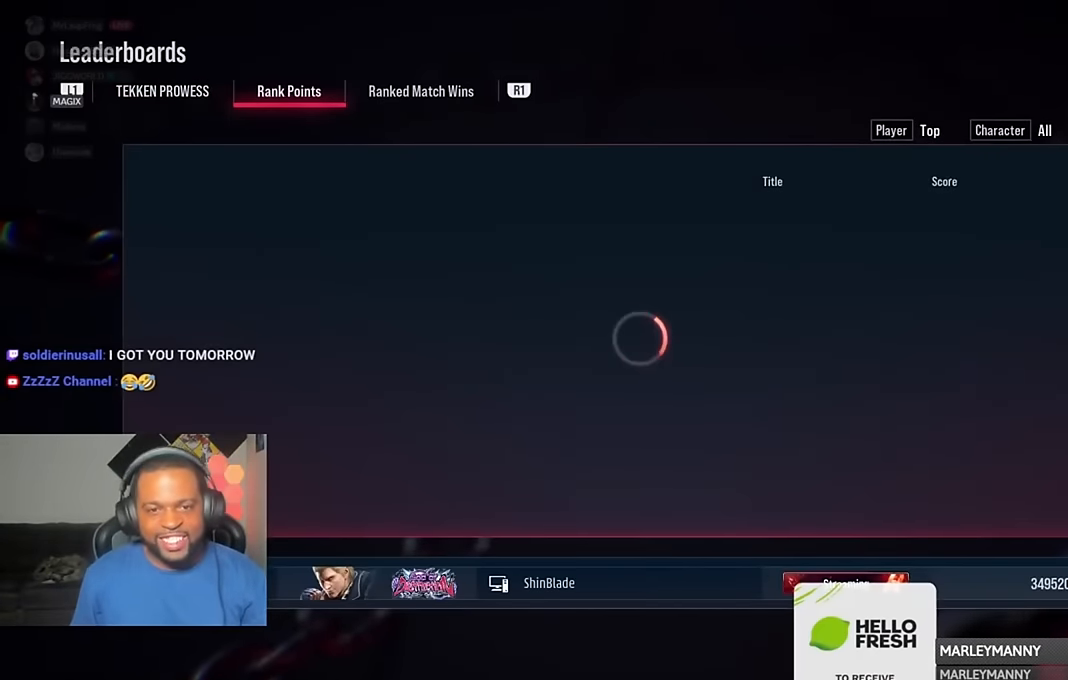
Gameplay with a controller (PlayStation layout); each line is a JSON object with the inputs held at the frame after it. "events" lists button and stick changes between this image and that frame as [ms after this image, input, new state], when the widget could be followed in between.
{"buttons": [], "left_stick": "center", "right_stick": "center", "events": [[83, "TRIANGLE", "down"], [183, "TRIANGLE", "up"]]}
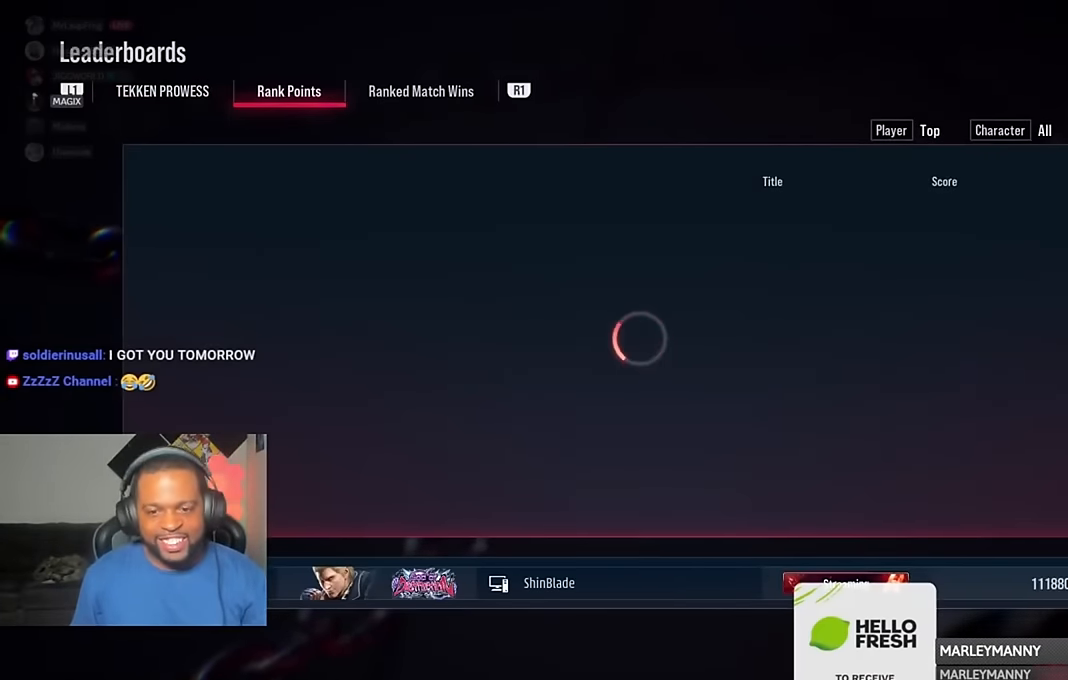
{"buttons": [], "left_stick": "center", "right_stick": "center", "events": []}
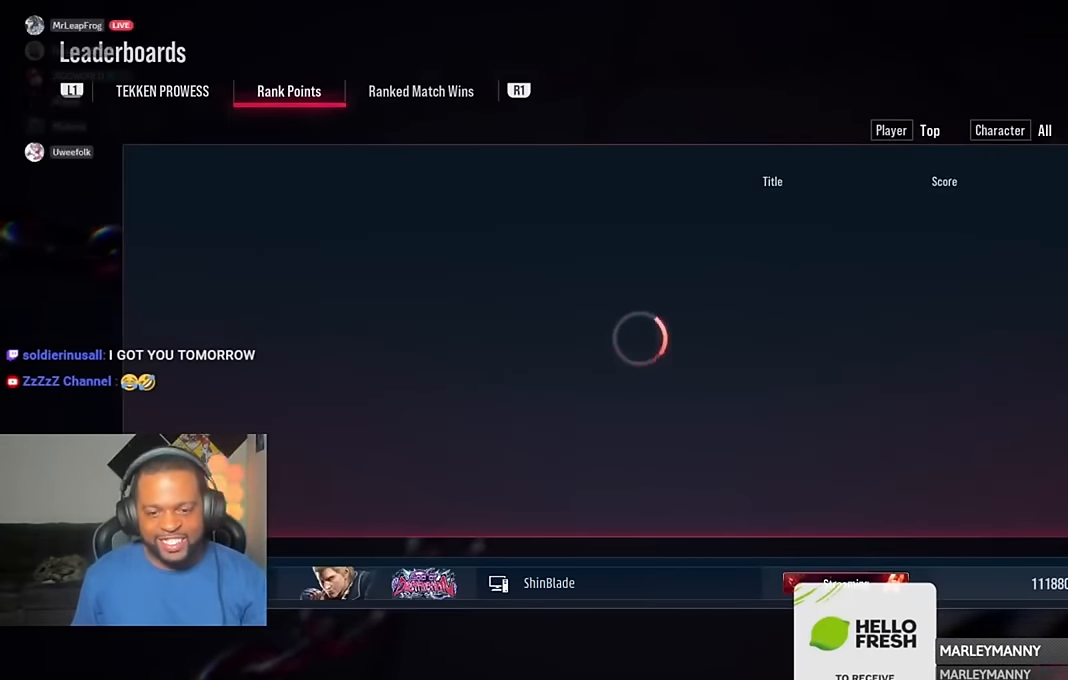
{"buttons": ["TRIANGLE"], "left_stick": "center", "right_stick": "center", "events": [[450, "TRIANGLE", "down"]]}
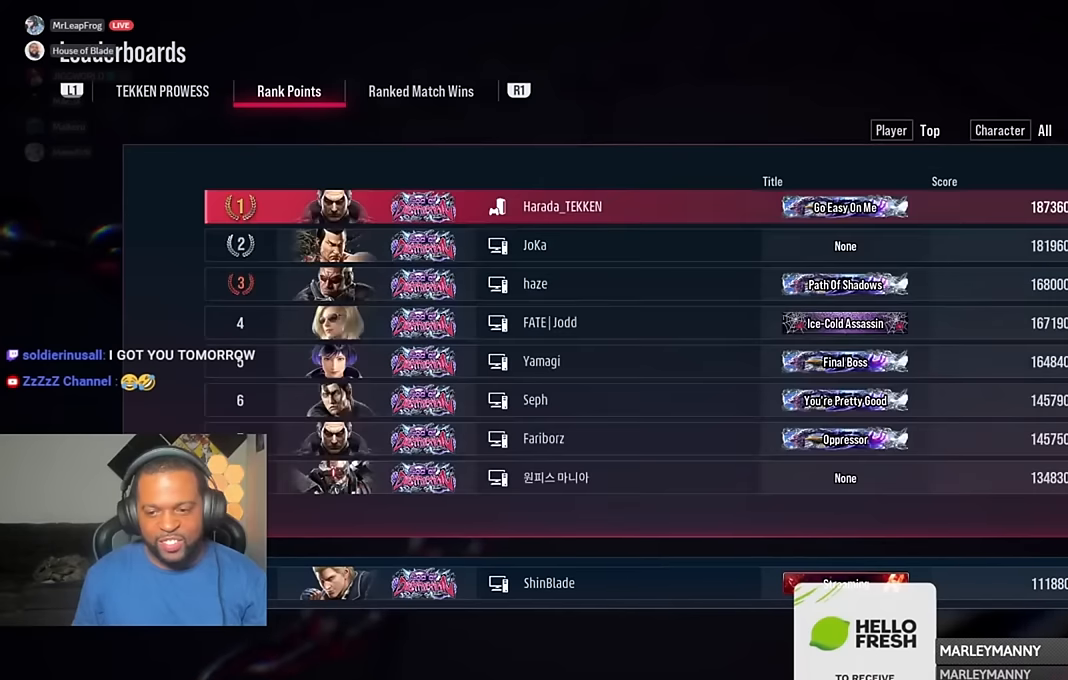
{"buttons": [], "left_stick": "center", "right_stick": "center", "events": [[83, "TRIANGLE", "up"]]}
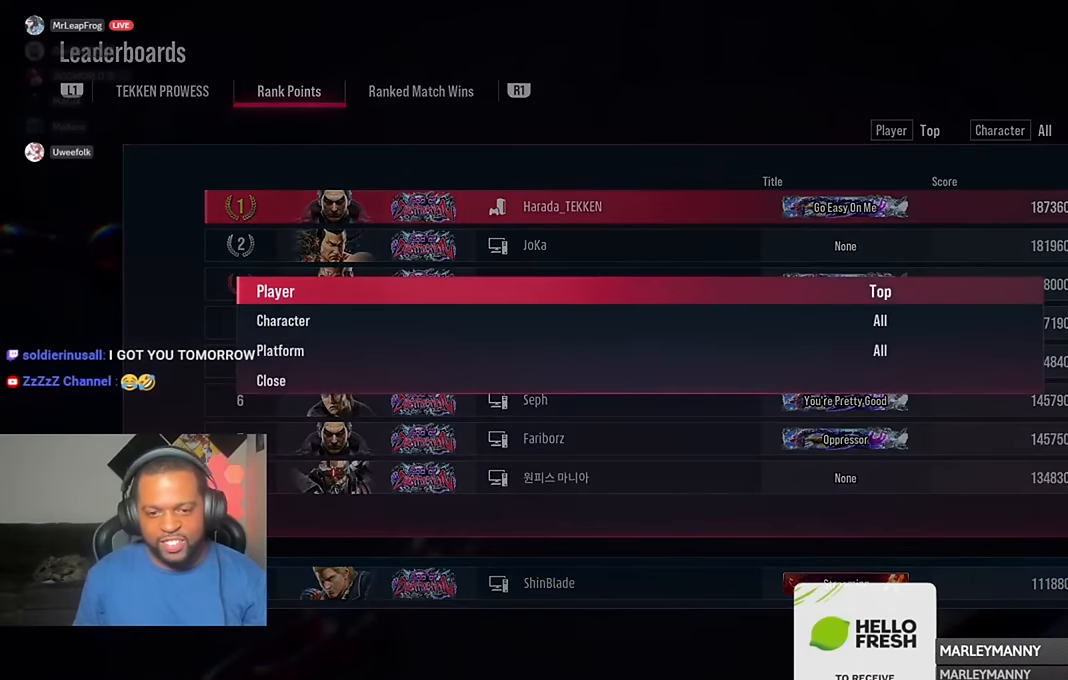
{"buttons": ["CROSS"], "left_stick": "center", "right_stick": "center", "events": [[150, "DPAD_DOWN", "down"], [216, "DPAD_DOWN", "up"], [416, "CROSS", "down"]]}
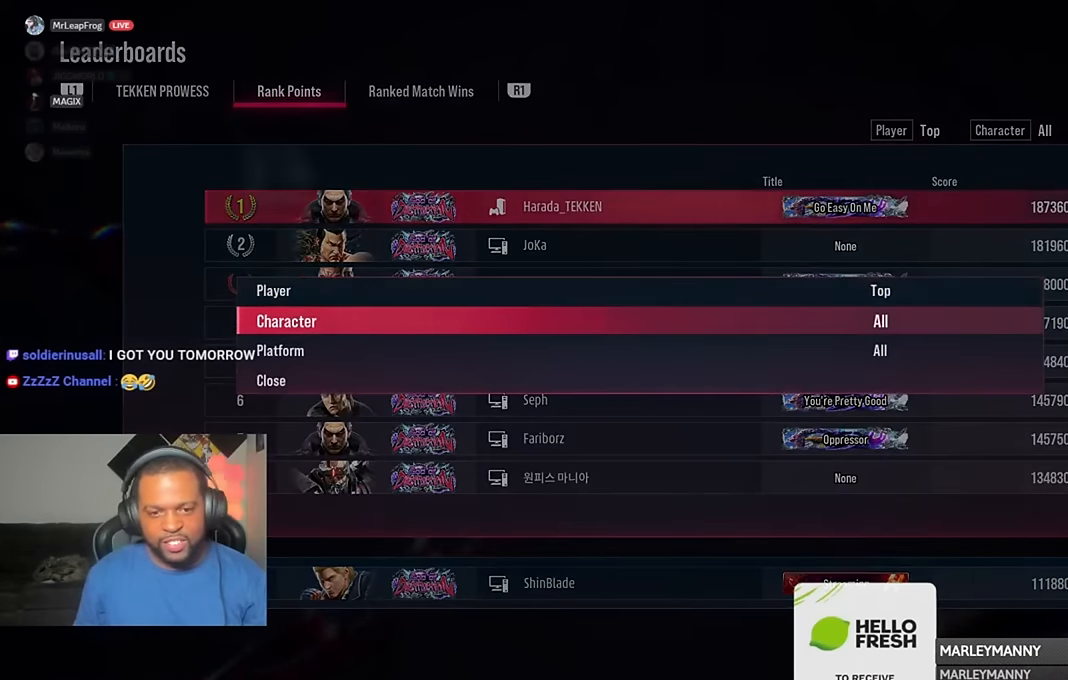
{"buttons": [], "left_stick": "center", "right_stick": "center", "events": [[50, "CROSS", "up"]]}
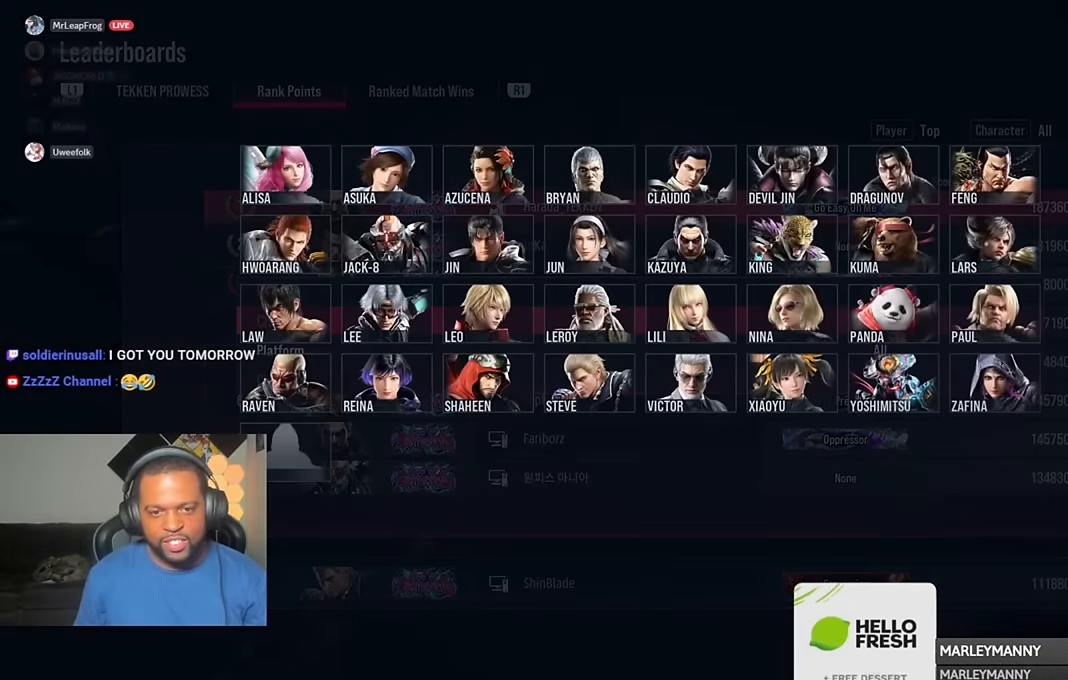
{"buttons": ["DPAD_DOWN", "DPAD_RIGHT"], "left_stick": "center", "right_stick": "center", "events": [[150, "DPAD_DOWN", "down"], [183, "DPAD_DOWN", "up"], [283, "DPAD_DOWN", "down"], [350, "DPAD_DOWN", "up"], [450, "DPAD_DOWN", "down"], [450, "DPAD_RIGHT", "down"]]}
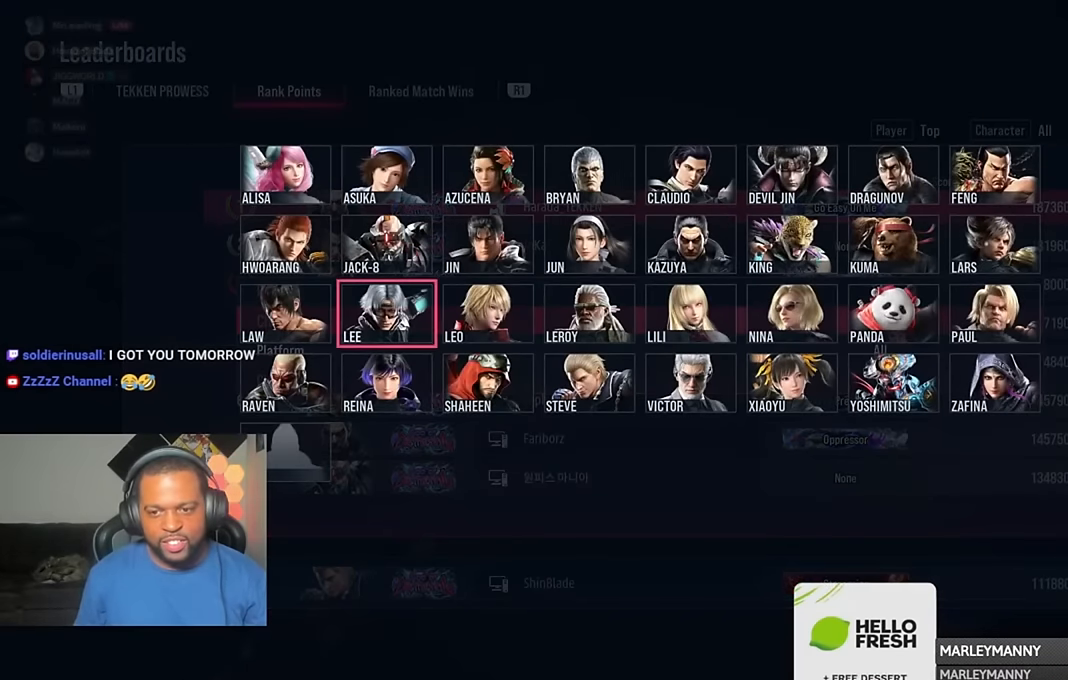
{"buttons": ["DPAD_DOWN"], "left_stick": "center", "right_stick": "center", "events": [[16, "DPAD_DOWN", "up"], [16, "DPAD_RIGHT", "up"], [116, "DPAD_RIGHT", "down"], [183, "DPAD_RIGHT", "up"], [283, "DPAD_RIGHT", "down"], [316, "DPAD_RIGHT", "up"], [450, "DPAD_DOWN", "down"]]}
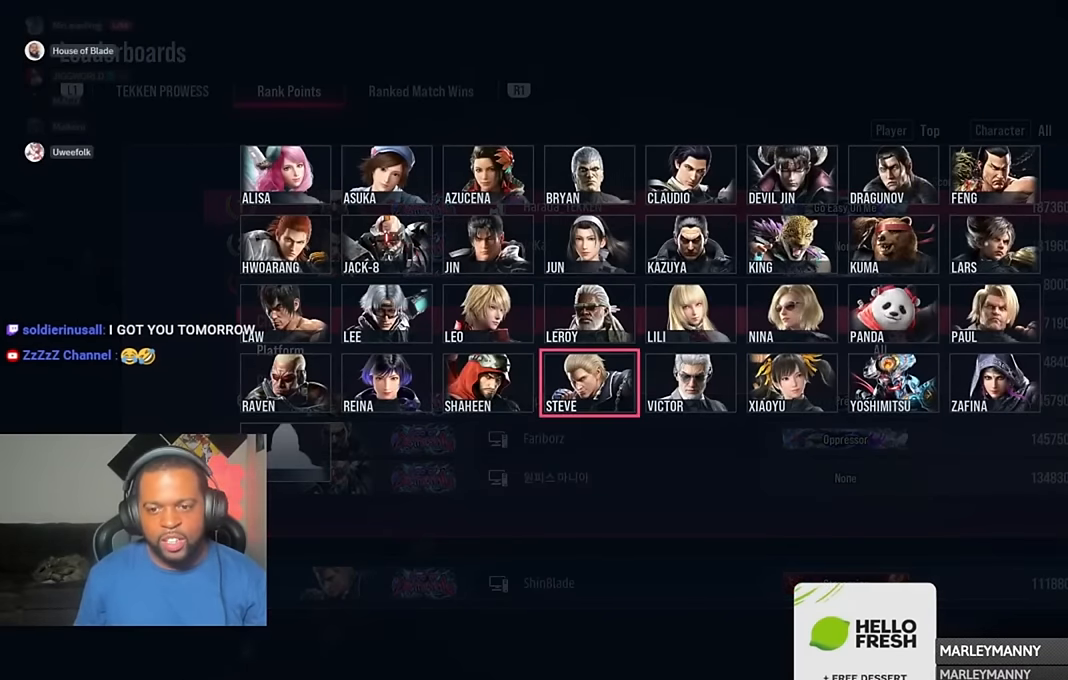
{"buttons": [], "left_stick": "center", "right_stick": "center", "events": [[16, "DPAD_DOWN", "up"], [116, "CROSS", "down"], [250, "CROSS", "up"]]}